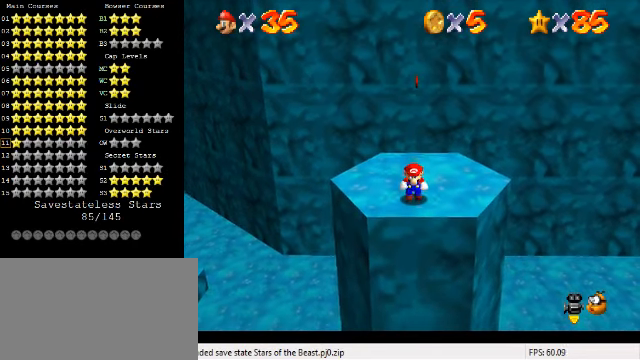
Gameplay with keyboard; each line is a JSON object with the keys held at the frame after it. "events" lists presses ("down") and releases ("up") of "a", "c", "ctrl", "d", "down", "left", "return", "right", "s", "shift", "up", "w", "x" and "y" between this image and that frame as [ms after this image, input, new state], when the widget could be followed in between. No other keys are recorded. Mouse input is not recorded.
{"keys": ["down"], "events": []}
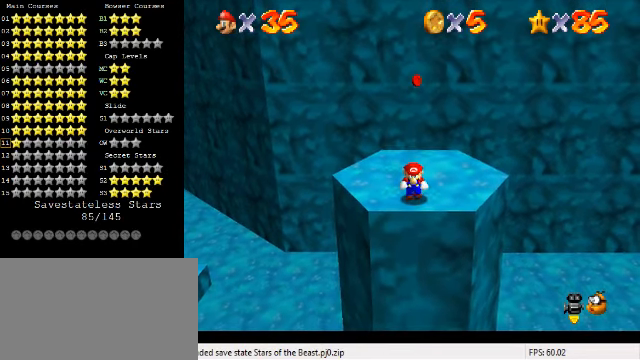
{"keys": ["down"], "events": []}
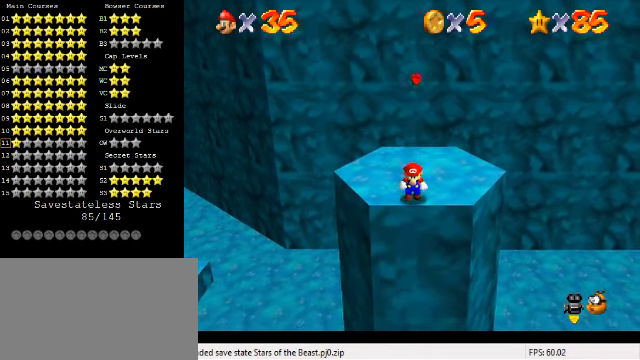
{"keys": ["down"], "events": []}
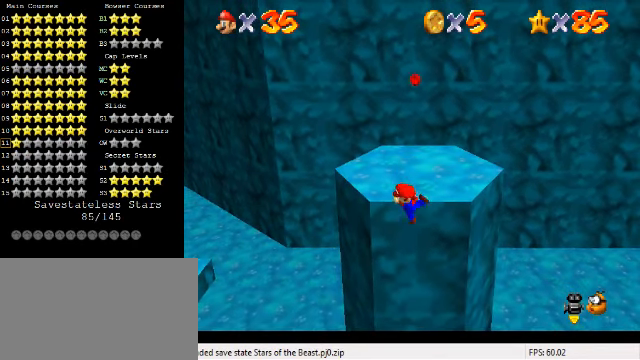
{"keys": [], "events": [[133, "down", "up"], [333, "shift", "down"], [466, "shift", "up"]]}
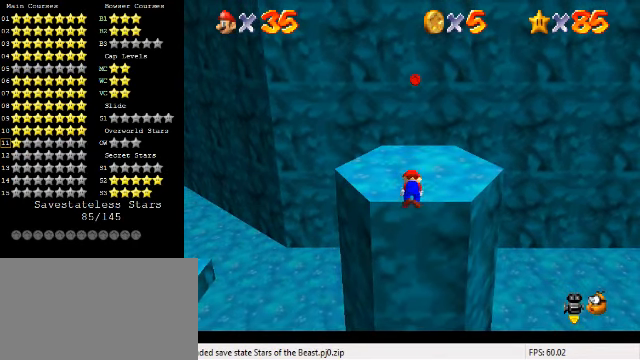
{"keys": [], "events": [[66, "a", "down"], [133, "a", "up"], [166, "a", "down"], [333, "a", "up"]]}
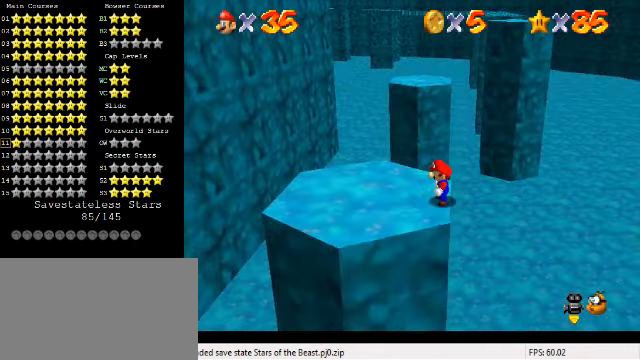
{"keys": [], "events": []}
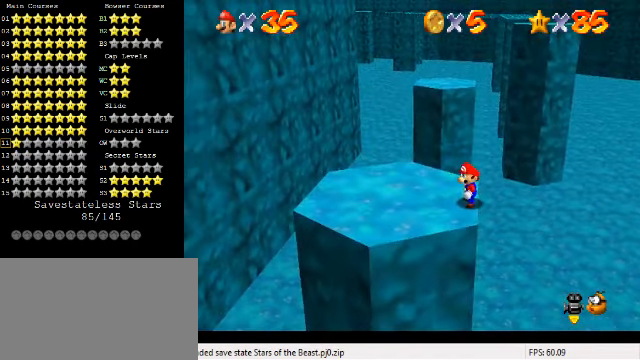
{"keys": [], "events": []}
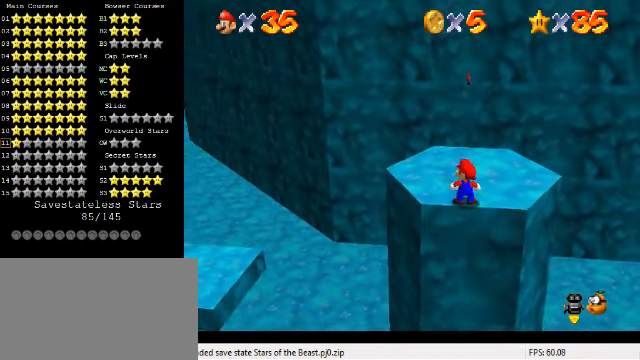
{"keys": ["left", "shift"], "events": [[266, "up", "down"], [433, "shift", "down"], [433, "up", "up"], [466, "left", "down"]]}
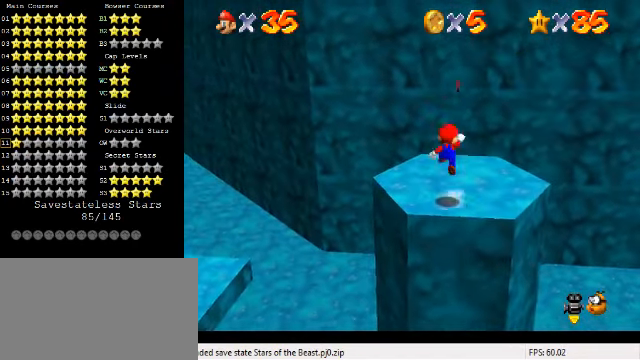
{"keys": ["a"], "events": [[100, "shift", "up"], [267, "a", "down"], [300, "down", "down"], [334, "a", "up"], [400, "a", "down"], [400, "down", "up"], [467, "left", "up"]]}
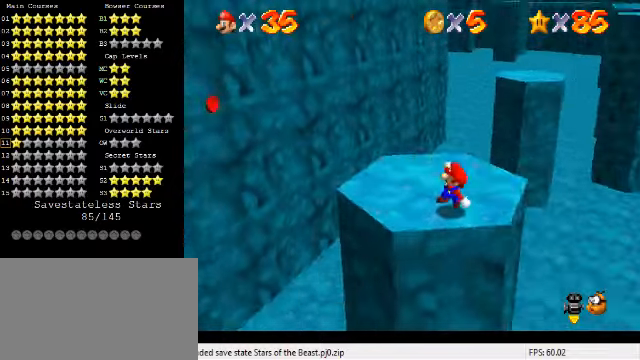
{"keys": ["up"], "events": [[34, "a", "up"], [300, "up", "down"]]}
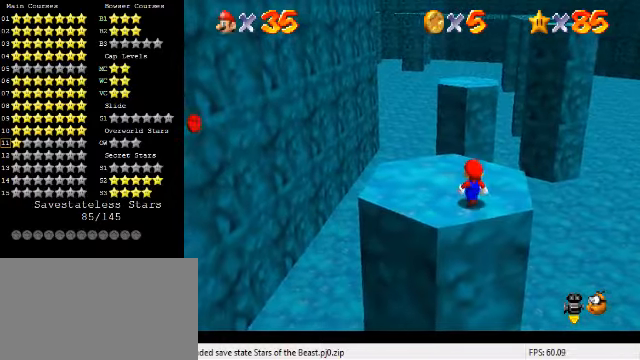
{"keys": [], "events": [[267, "up", "up"], [367, "shift", "down"], [467, "shift", "up"]]}
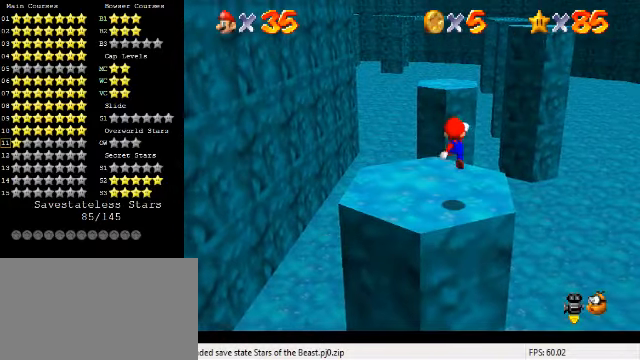
{"keys": [], "events": [[67, "down", "down"], [234, "right", "down"], [334, "down", "up"], [334, "right", "up"]]}
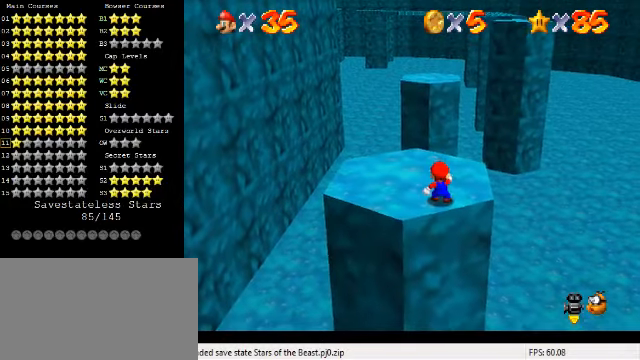
{"keys": [], "events": [[67, "shift", "down"], [134, "shift", "up"], [200, "right", "down"], [400, "right", "up"]]}
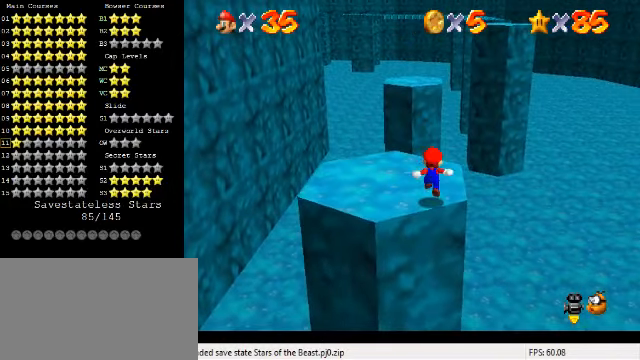
{"keys": ["up"], "events": [[200, "up", "down"]]}
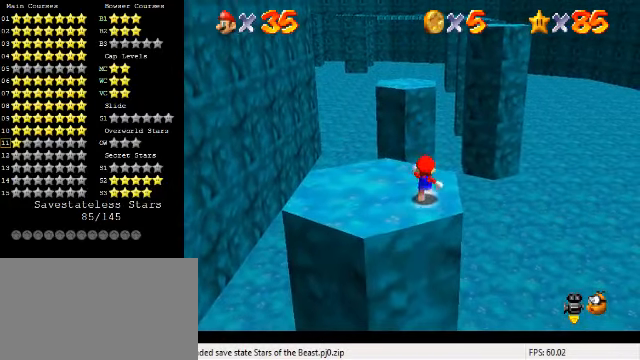
{"keys": ["left", "up"], "events": [[200, "left", "down"]]}
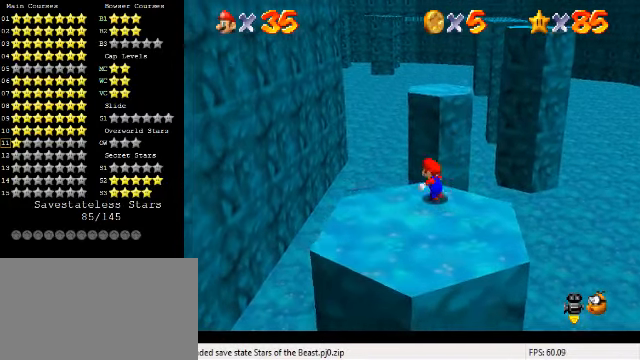
{"keys": ["left", "shift", "up", "y"], "events": [[134, "y", "down"], [167, "shift", "down"]]}
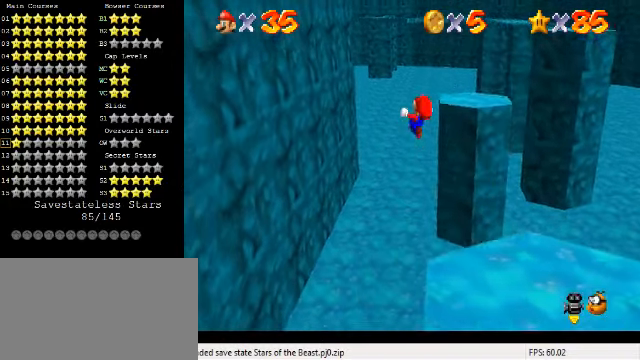
{"keys": ["left", "shift", "up", "y"], "events": []}
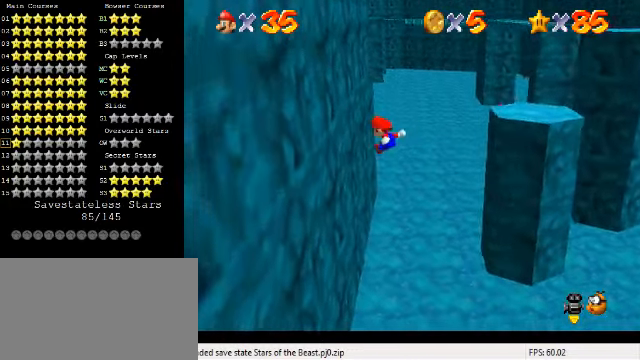
{"keys": ["ctrl", "right", "shift", "up"], "events": [[167, "shift", "up"], [234, "y", "up"], [300, "left", "up"], [300, "right", "down"], [300, "shift", "down"], [467, "ctrl", "down"]]}
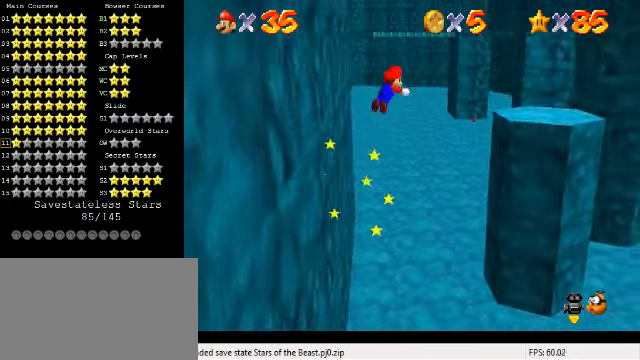
{"keys": ["ctrl", "right", "shift", "up"], "events": []}
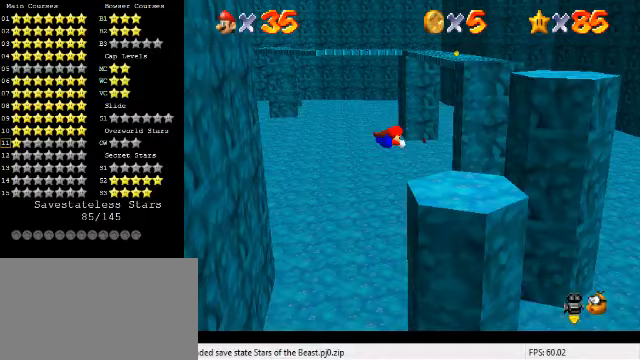
{"keys": ["down", "left", "shift"], "events": [[133, "shift", "up"], [200, "ctrl", "up"], [200, "left", "down"], [200, "right", "up"], [200, "up", "up"], [267, "down", "down"], [500, "shift", "down"]]}
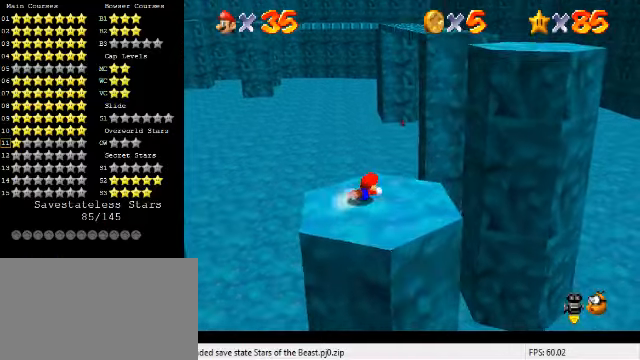
{"keys": [], "events": [[267, "shift", "up"], [433, "left", "up"], [467, "down", "up"]]}
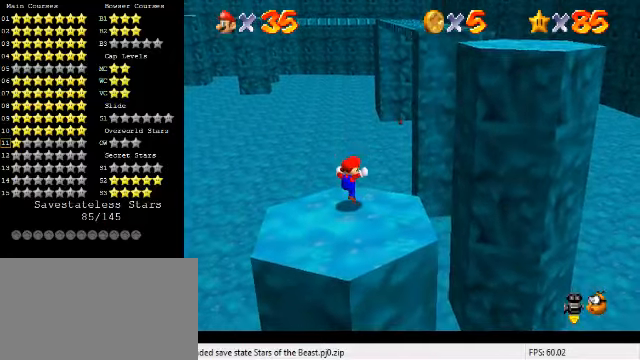
{"keys": ["down", "left"], "events": [[100, "shift", "down"], [167, "down", "down"], [267, "shift", "up"], [367, "left", "down"]]}
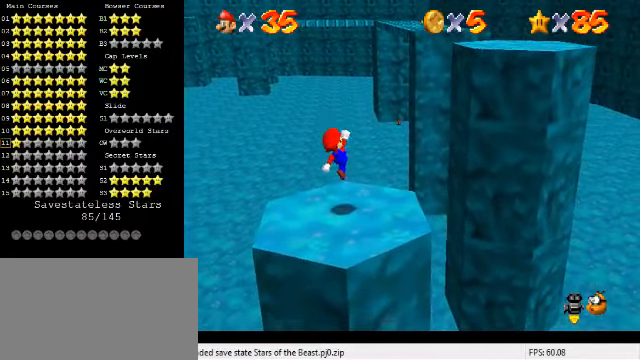
{"keys": ["right", "up"], "events": [[267, "shift", "down"], [300, "left", "up"], [333, "down", "up"], [367, "shift", "up"], [433, "right", "down"], [500, "up", "down"]]}
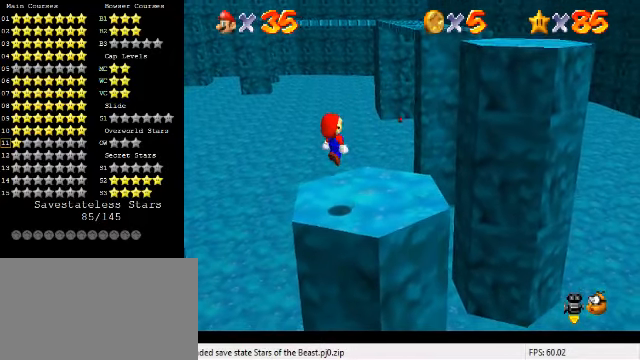
{"keys": ["right", "up"], "events": [[100, "up", "up"], [133, "ctrl", "down"], [133, "right", "up"], [267, "ctrl", "up"], [467, "right", "down"], [467, "up", "down"]]}
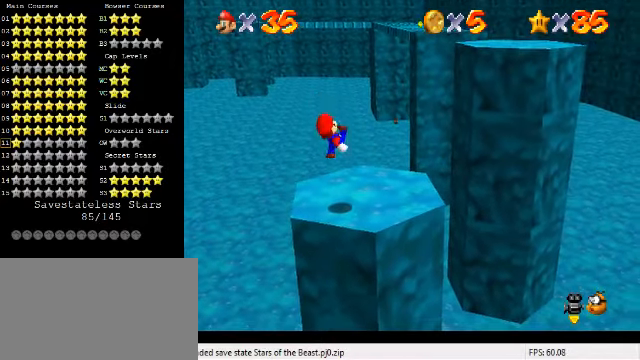
{"keys": ["right", "up"], "events": [[200, "shift", "down"], [300, "shift", "up"]]}
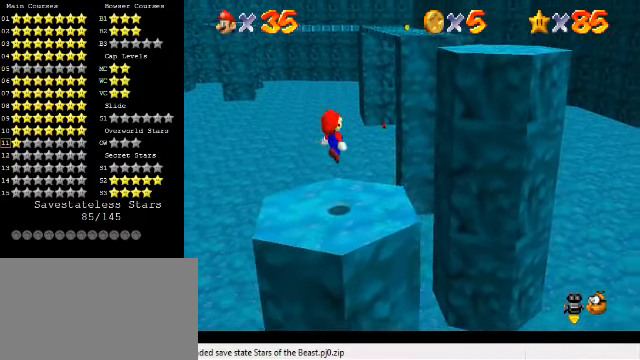
{"keys": ["ctrl", "right", "shift", "up"], "events": [[333, "shift", "down"], [500, "ctrl", "down"]]}
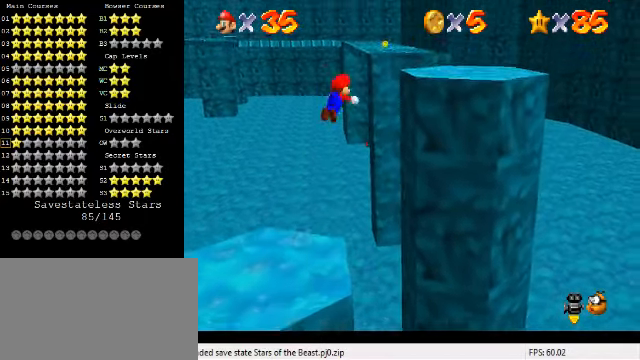
{"keys": ["down", "left"], "events": [[333, "right", "up"], [400, "ctrl", "up"], [400, "shift", "up"], [400, "up", "up"], [433, "left", "down"], [467, "down", "down"]]}
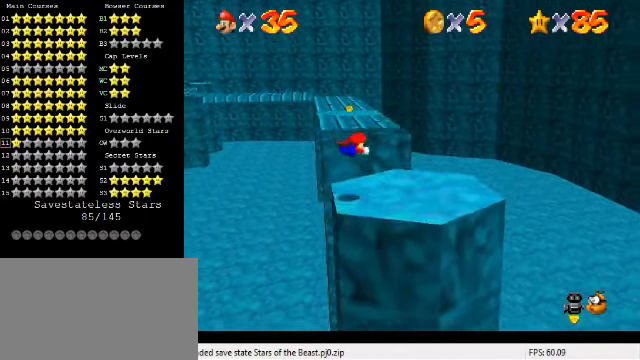
{"keys": ["down", "shift"], "events": [[300, "shift", "down"], [400, "left", "up"]]}
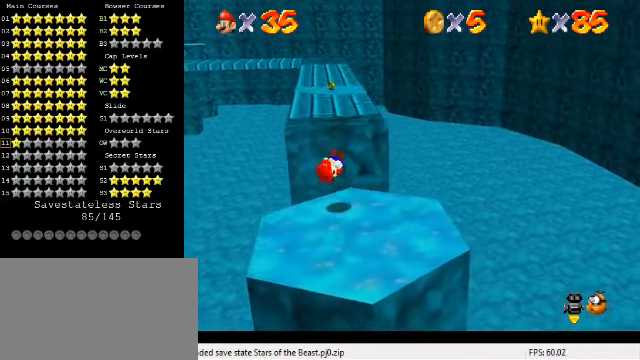
{"keys": ["down", "right"], "events": [[33, "shift", "up"], [133, "right", "down"]]}
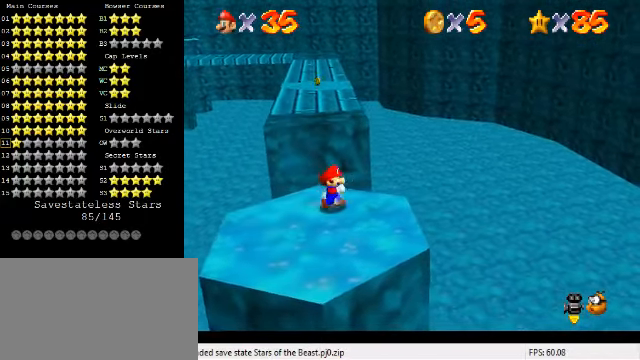
{"keys": ["down", "left"], "events": [[67, "right", "up"], [333, "down", "up"], [466, "left", "down"], [500, "down", "down"]]}